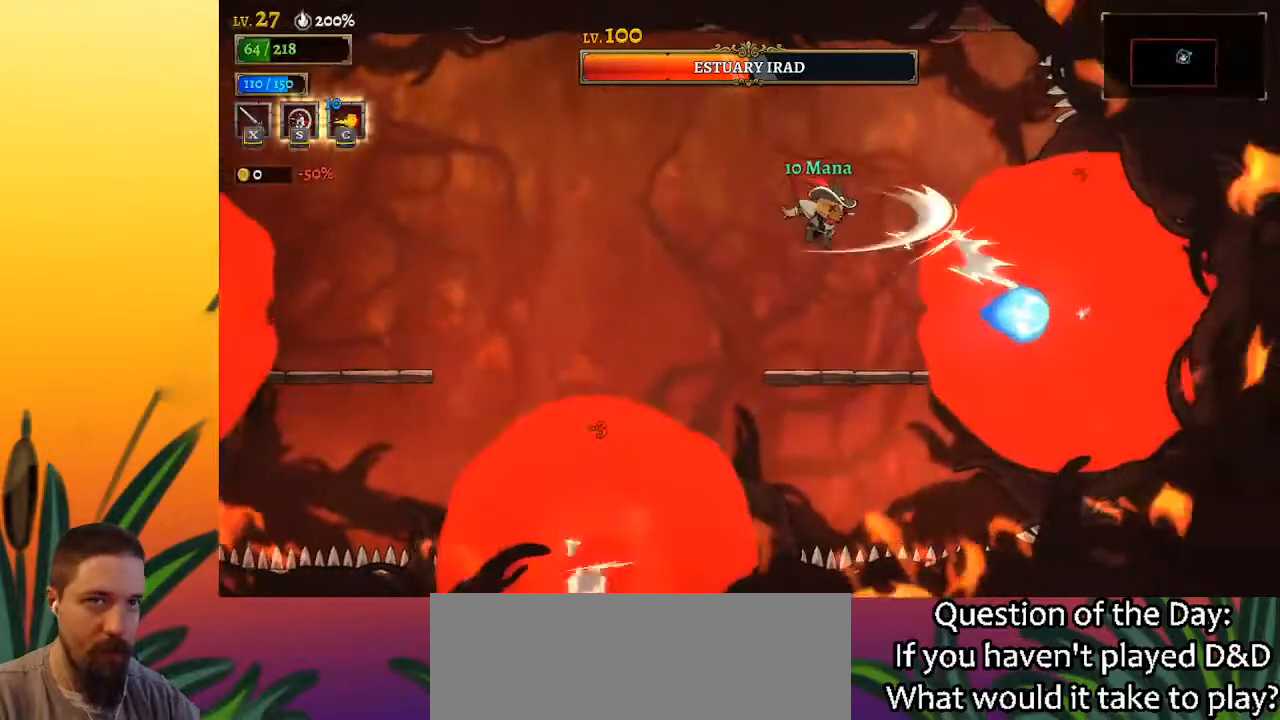
Gameplay with keyboard; each line is a JSON object with the keys held at the frame after it. "events" lists presses ("down") and releases ("up") of "a", "c", "d", "down", "left", "right", "s", "up", "x" and "z" between this image and that frame as [ms after this image, input, new state], when the widget could be followed in between. No other keys are recorded. Mouse input is not recorded.
{"keys": [], "events": [[167, "x", "down"], [267, "x", "up"]]}
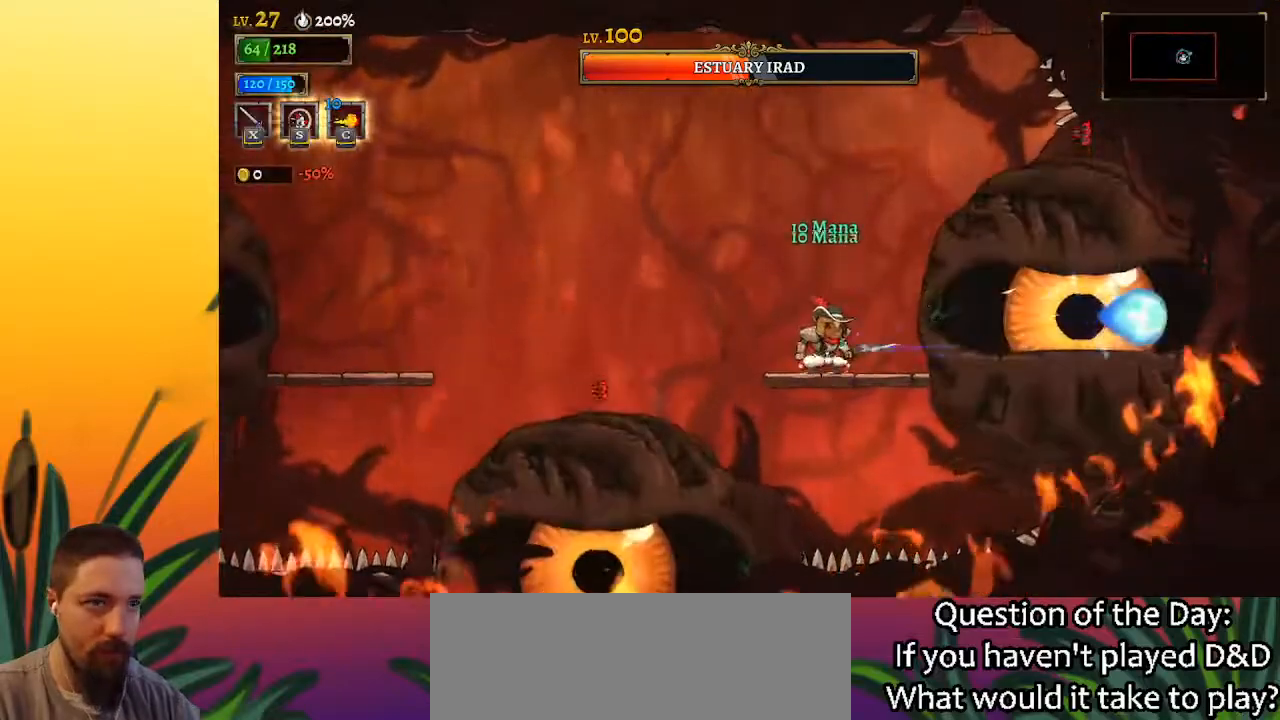
{"keys": ["x"], "events": [[83, "x", "down"], [183, "x", "up"], [417, "x", "down"]]}
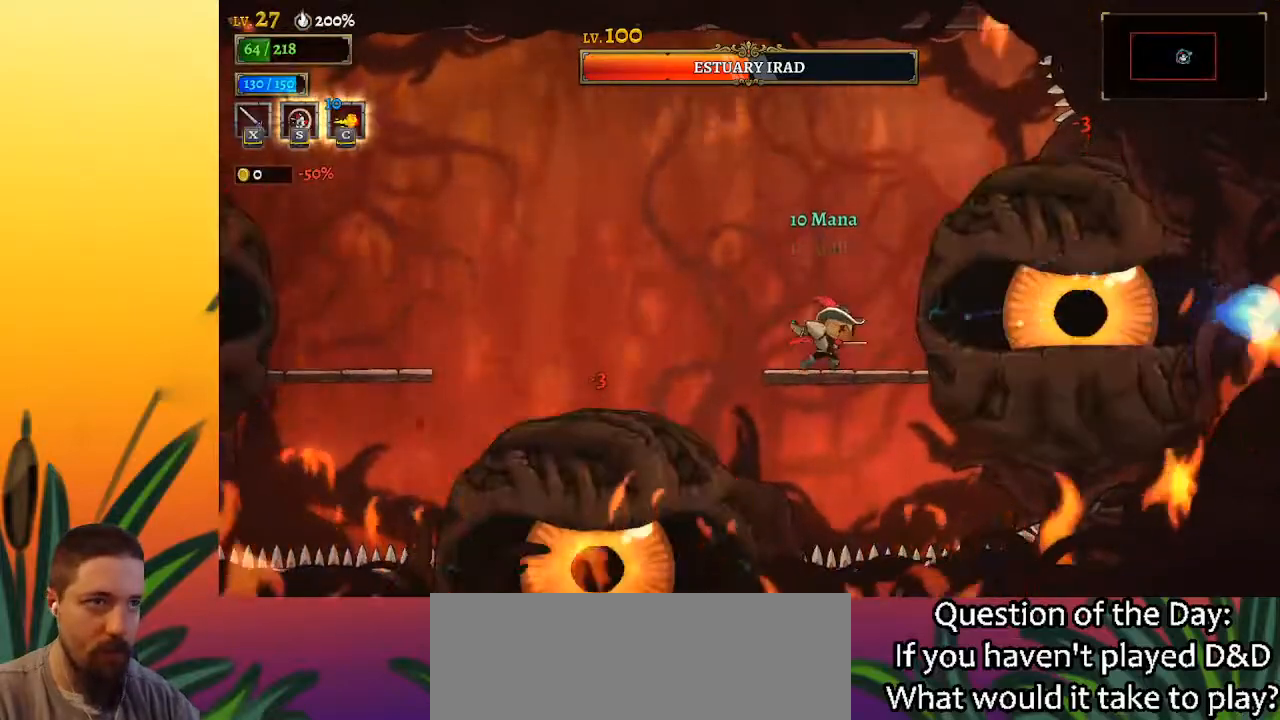
{"keys": [], "events": [[50, "x", "up"], [283, "x", "down"], [383, "x", "up"]]}
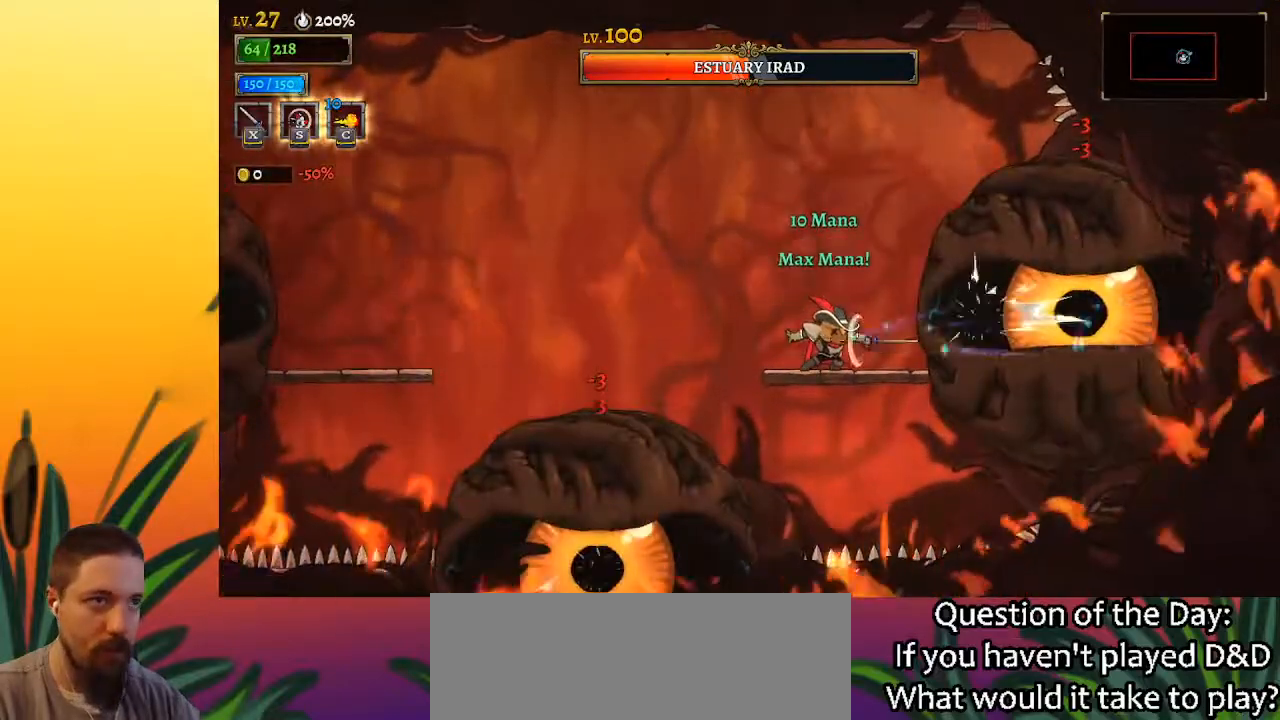
{"keys": ["x"], "events": [[117, "x", "down"], [250, "x", "up"], [500, "x", "down"]]}
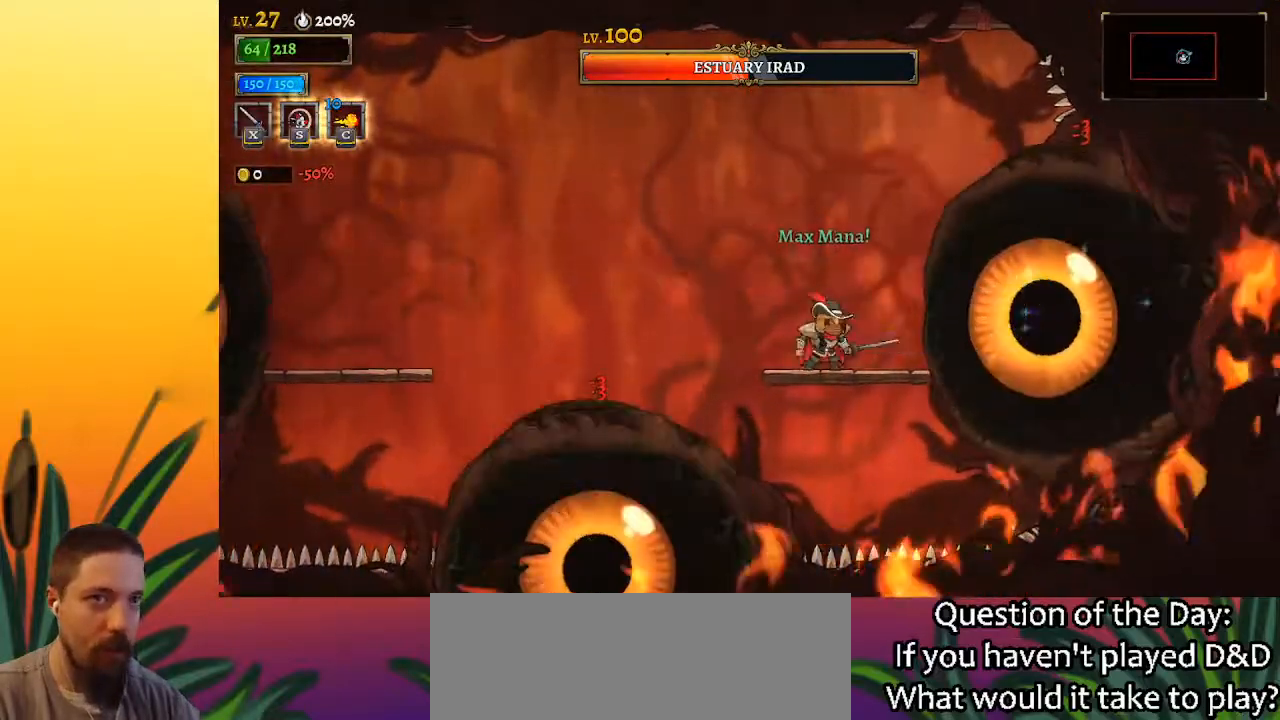
{"keys": [], "events": [[83, "x", "up"], [367, "x", "down"], [467, "x", "up"]]}
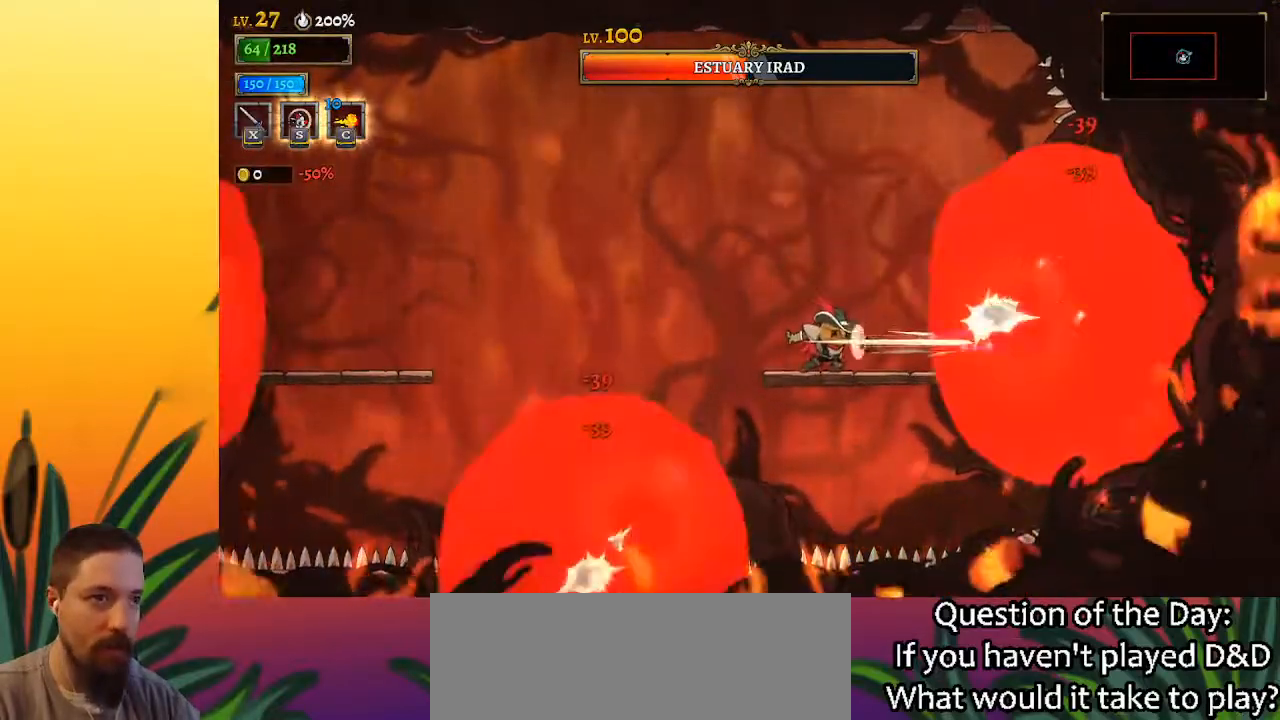
{"keys": [], "events": [[250, "x", "down"], [333, "x", "up"]]}
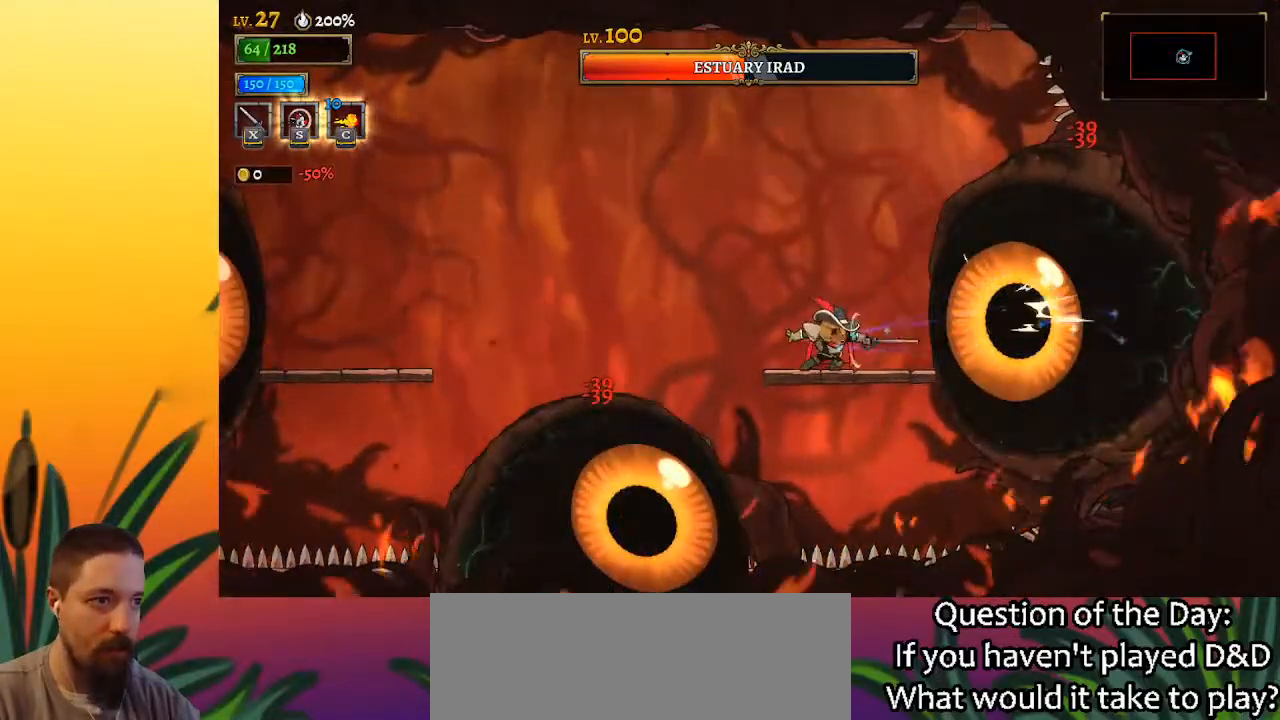
{"keys": [], "events": [[67, "x", "down"], [167, "x", "up"], [400, "x", "down"], [483, "x", "up"]]}
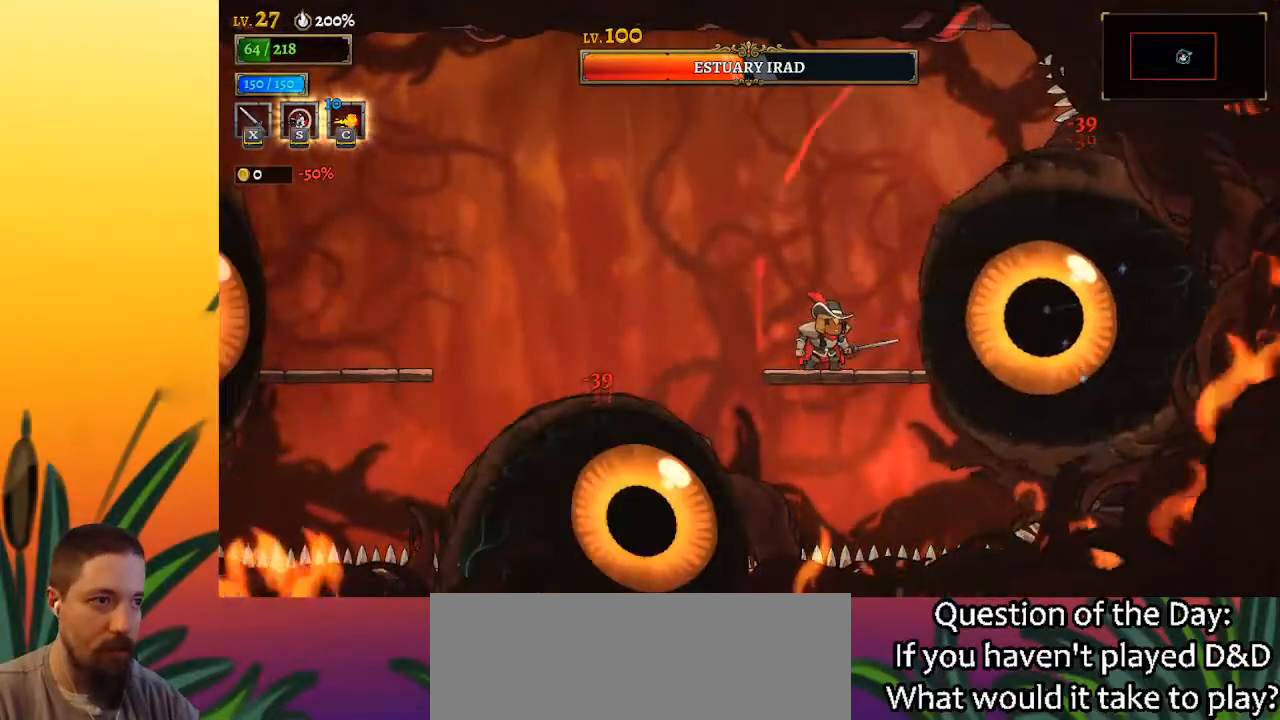
{"keys": ["c", "left"], "events": [[83, "c", "down"], [500, "left", "down"]]}
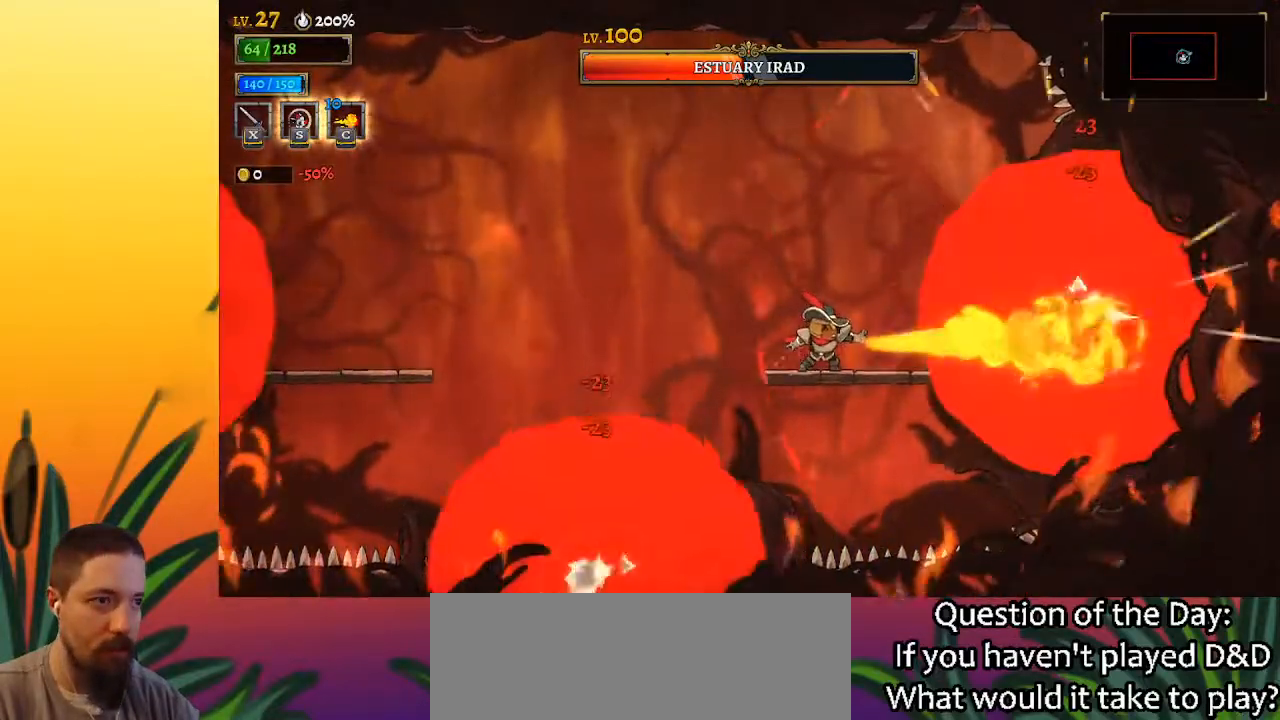
{"keys": ["c", "left", "z"], "events": [[150, "left", "up"], [283, "left", "down"], [383, "z", "down"]]}
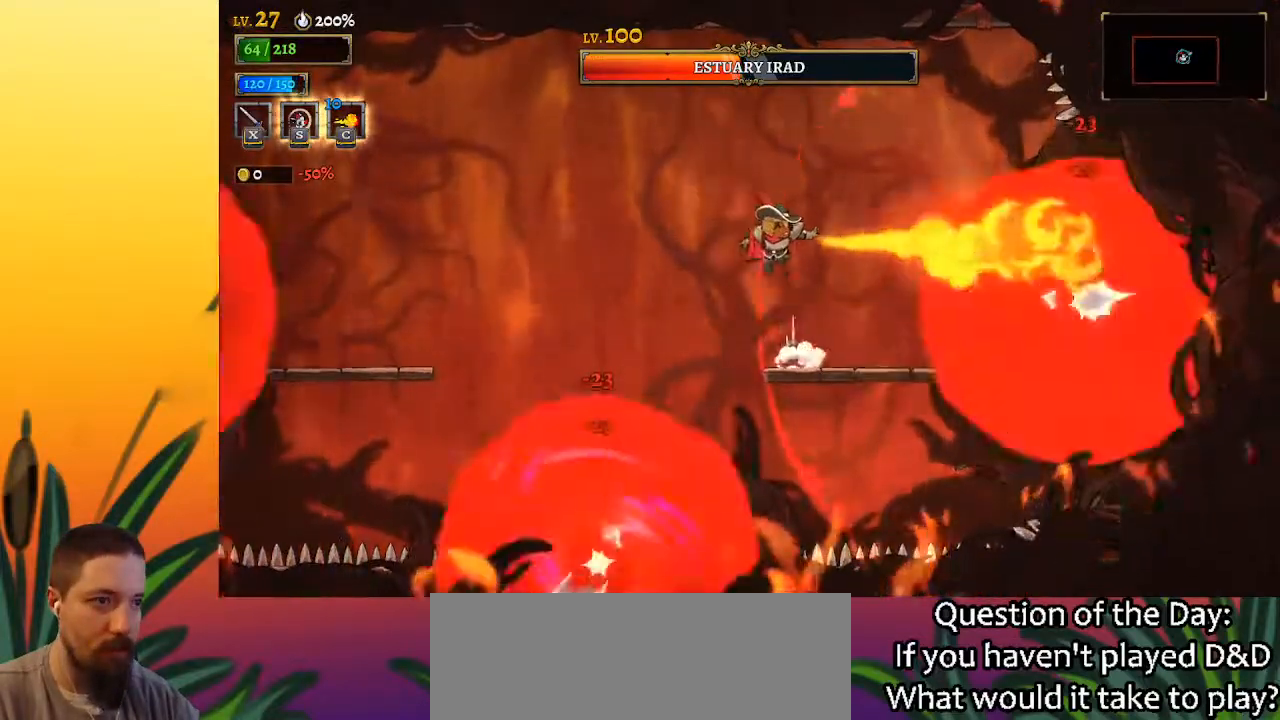
{"keys": ["c", "right"], "events": [[167, "left", "up"], [300, "z", "up"], [500, "right", "down"]]}
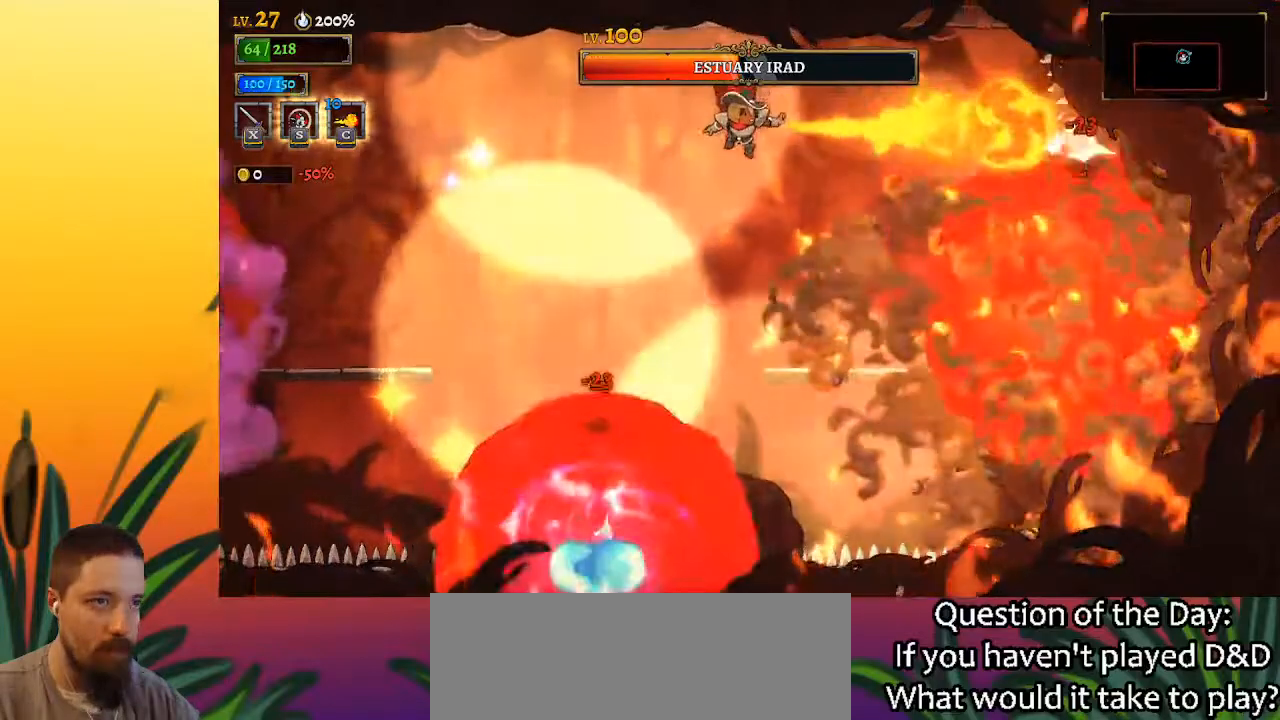
{"keys": ["c"], "events": [[333, "right", "up"]]}
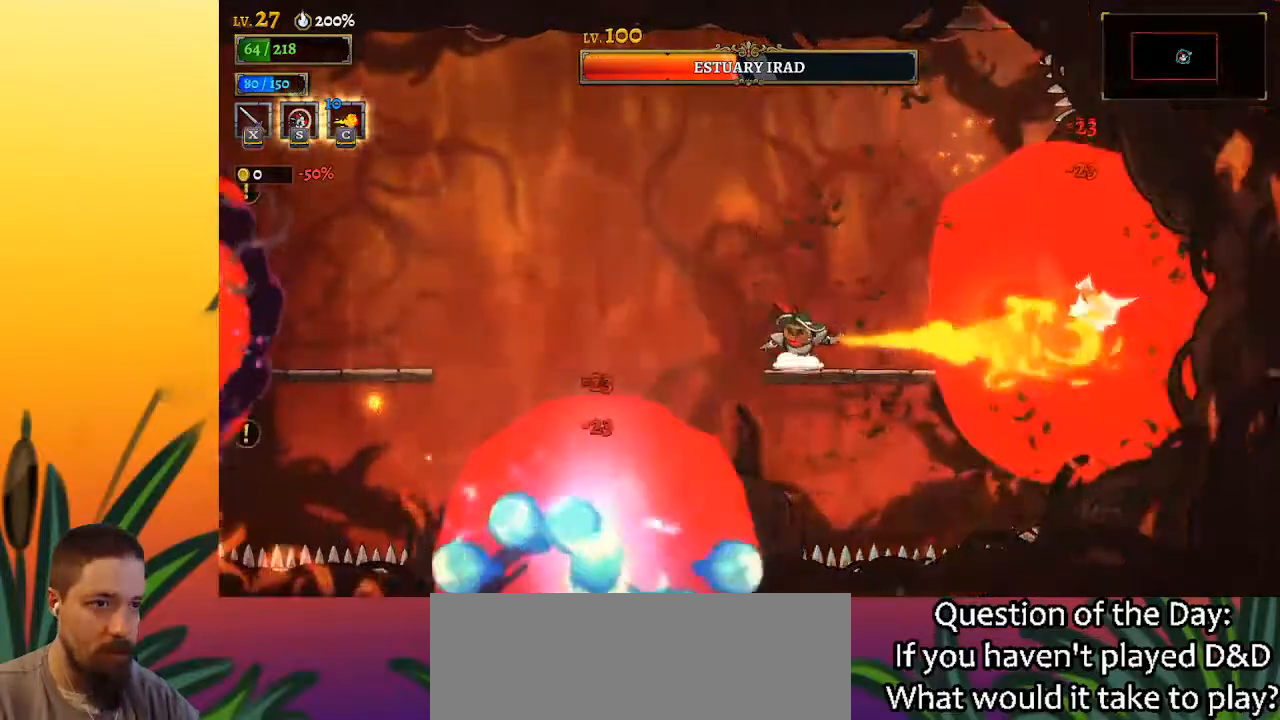
{"keys": ["c"], "events": []}
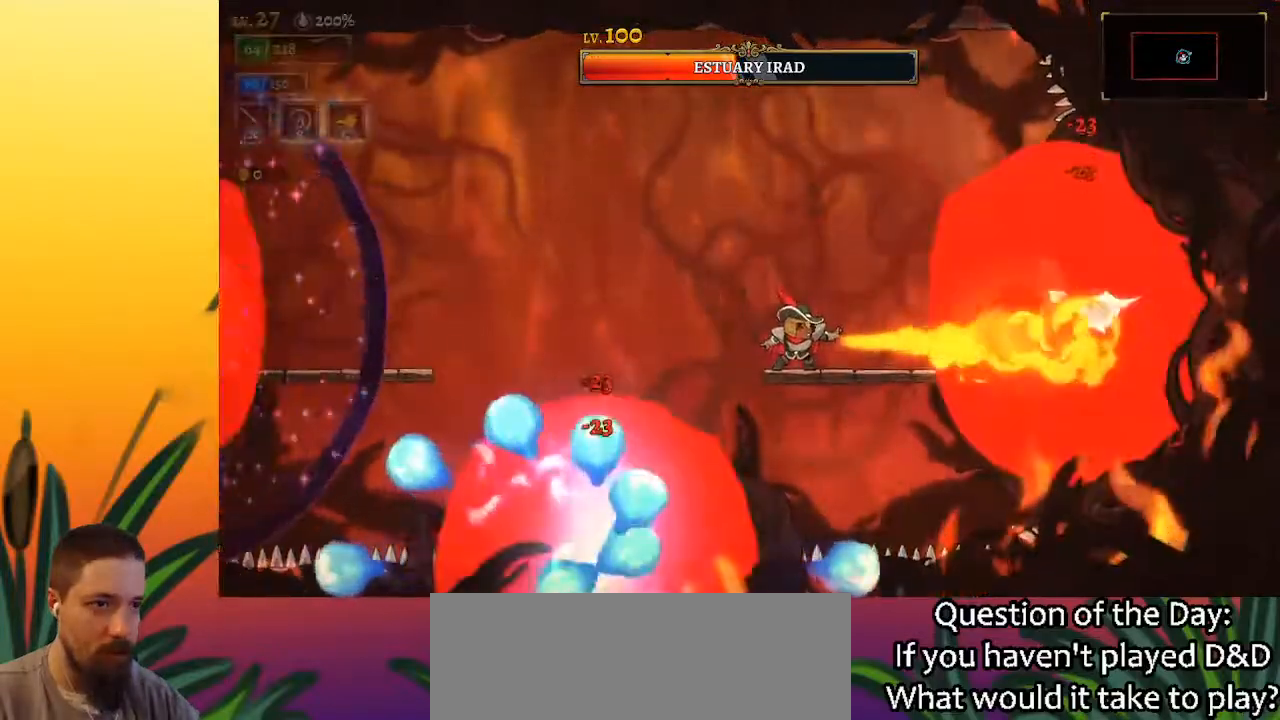
{"keys": ["c", "z"], "events": [[483, "z", "down"]]}
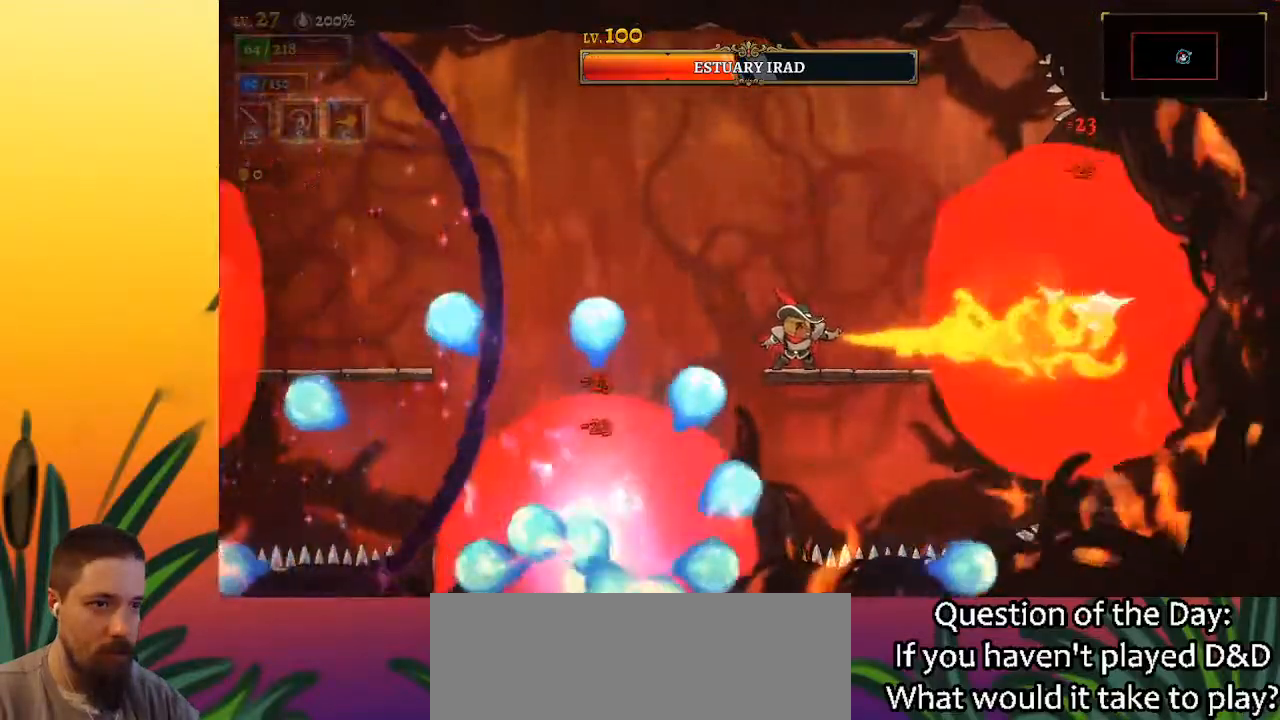
{"keys": ["c", "z"], "events": [[117, "left", "down"], [500, "left", "up"]]}
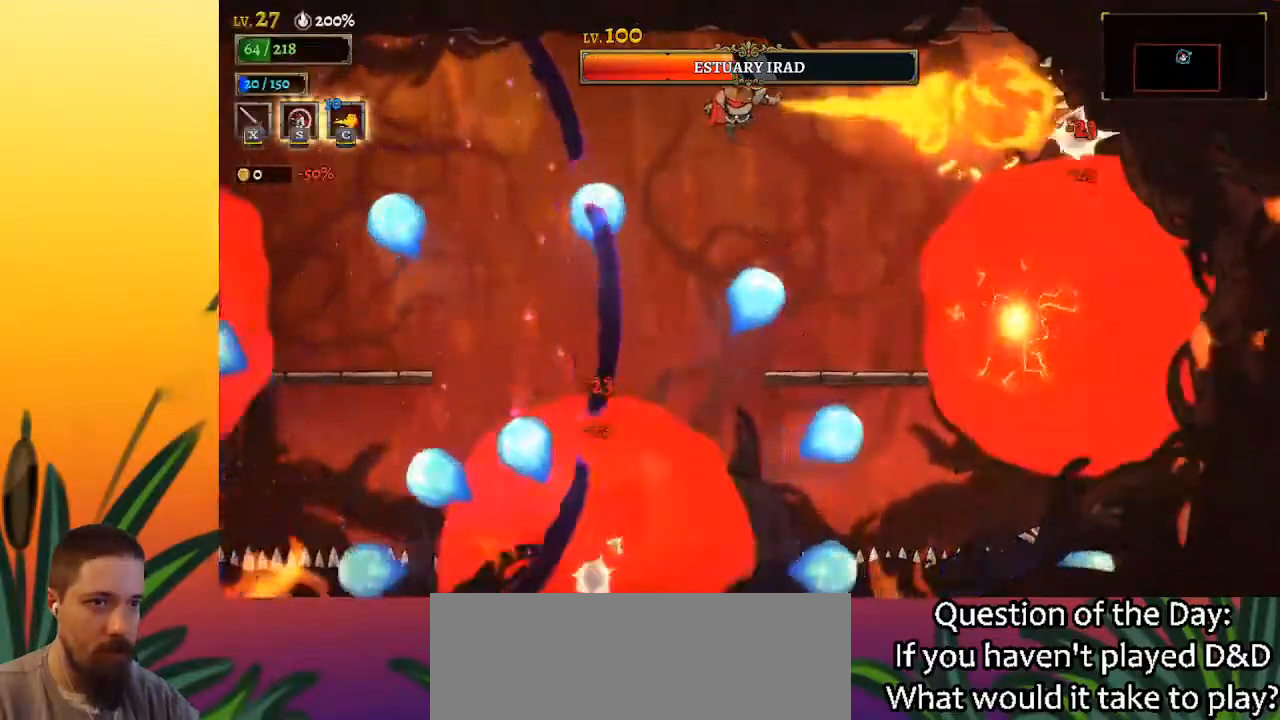
{"keys": ["a"], "events": [[100, "left", "down"], [233, "left", "up"], [233, "z", "up"], [283, "c", "up"], [283, "right", "down"], [417, "a", "down"], [450, "right", "up"]]}
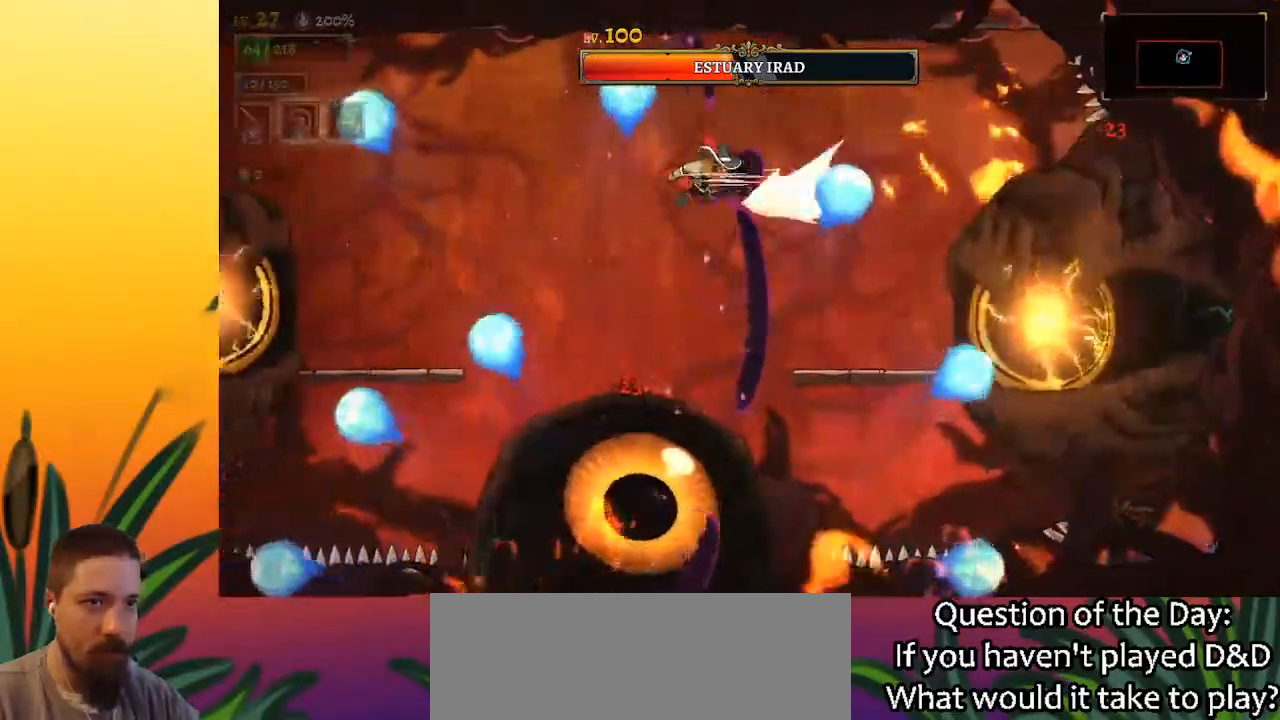
{"keys": ["right"], "events": [[183, "a", "up"], [300, "right", "down"]]}
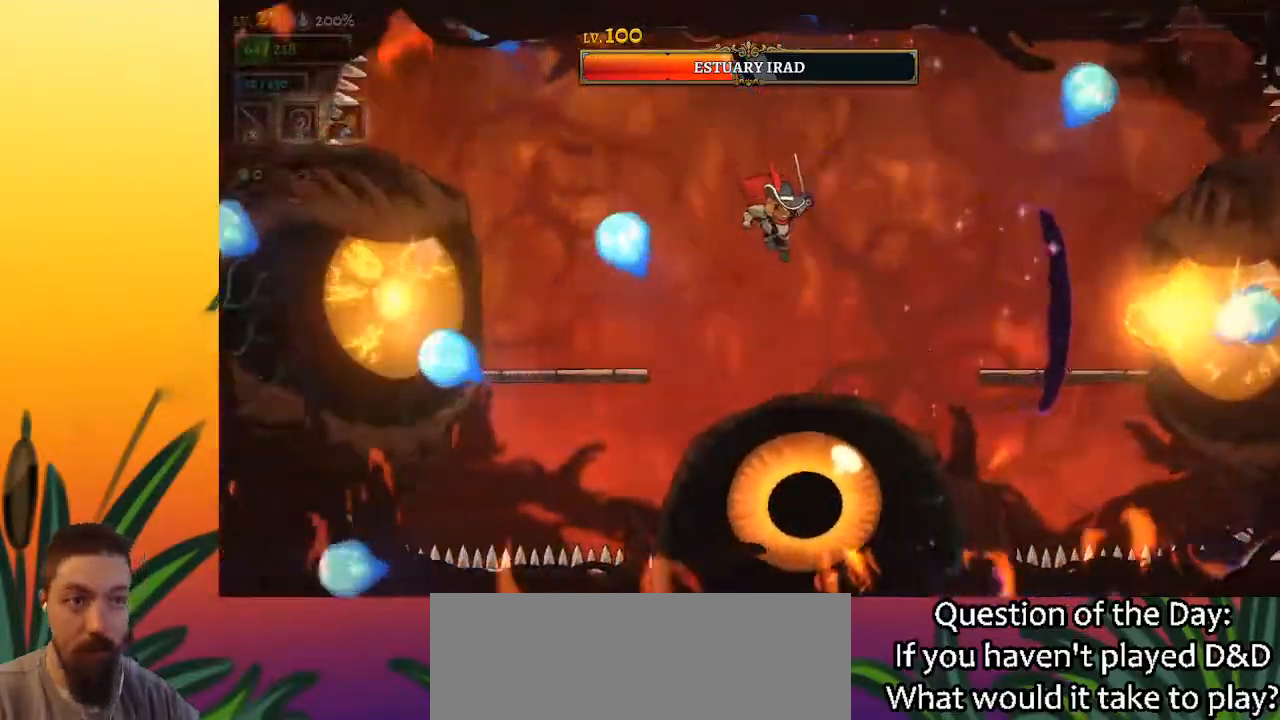
{"keys": ["right"], "events": [[83, "right", "up"], [167, "down", "down"], [317, "down", "up"], [317, "right", "down"]]}
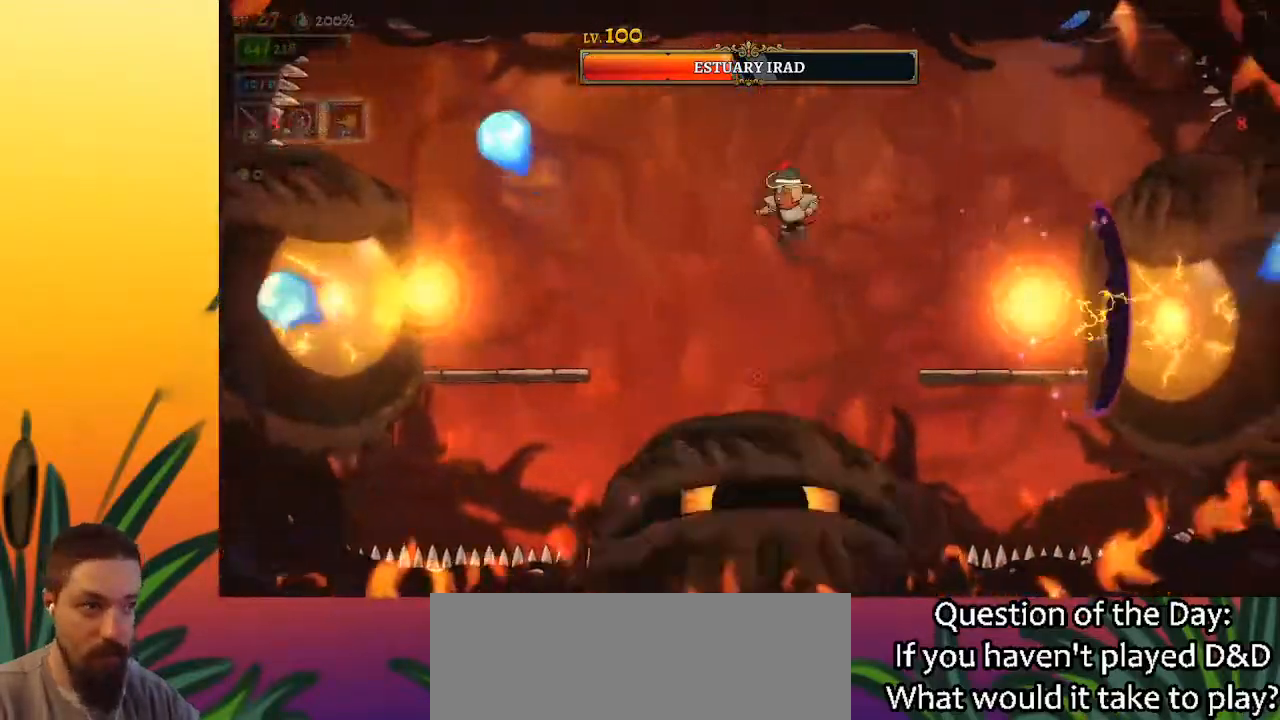
{"keys": [], "events": [[233, "down", "down"], [367, "down", "up"], [367, "right", "up"]]}
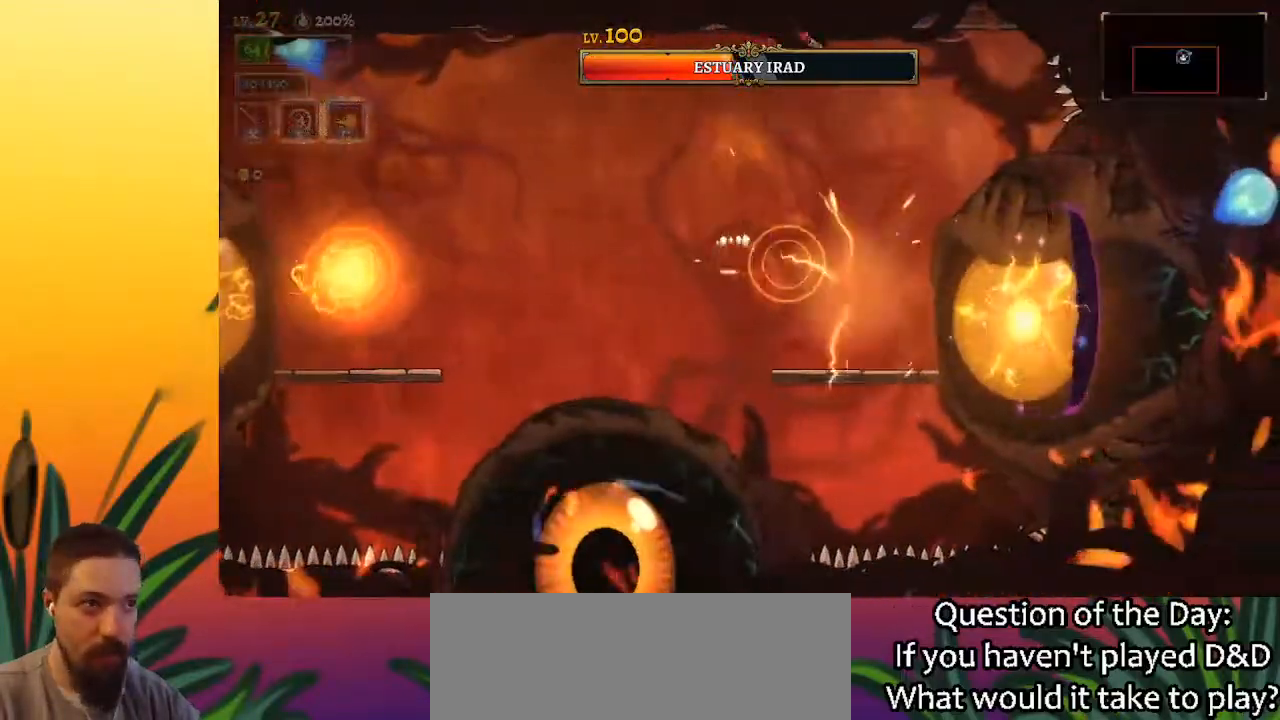
{"keys": [], "events": [[250, "right", "down"], [283, "x", "down"], [333, "right", "up"], [383, "x", "up"]]}
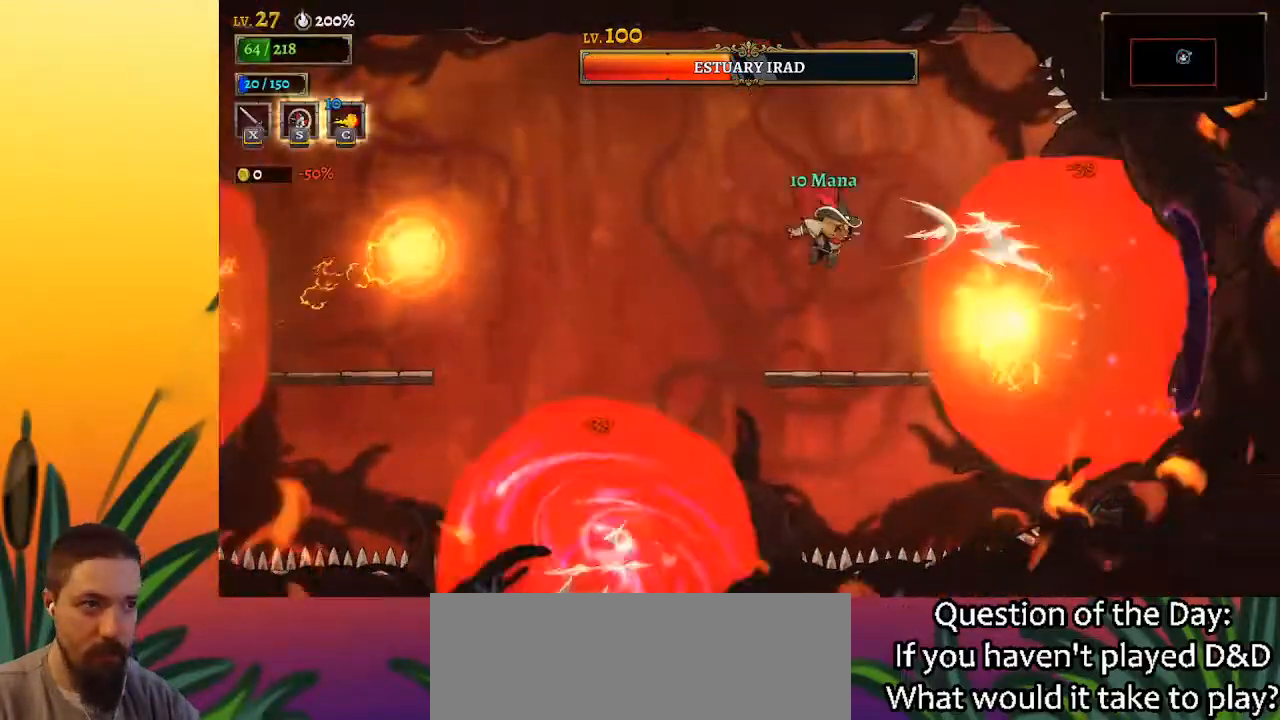
{"keys": [], "events": [[167, "x", "down"], [250, "x", "up"]]}
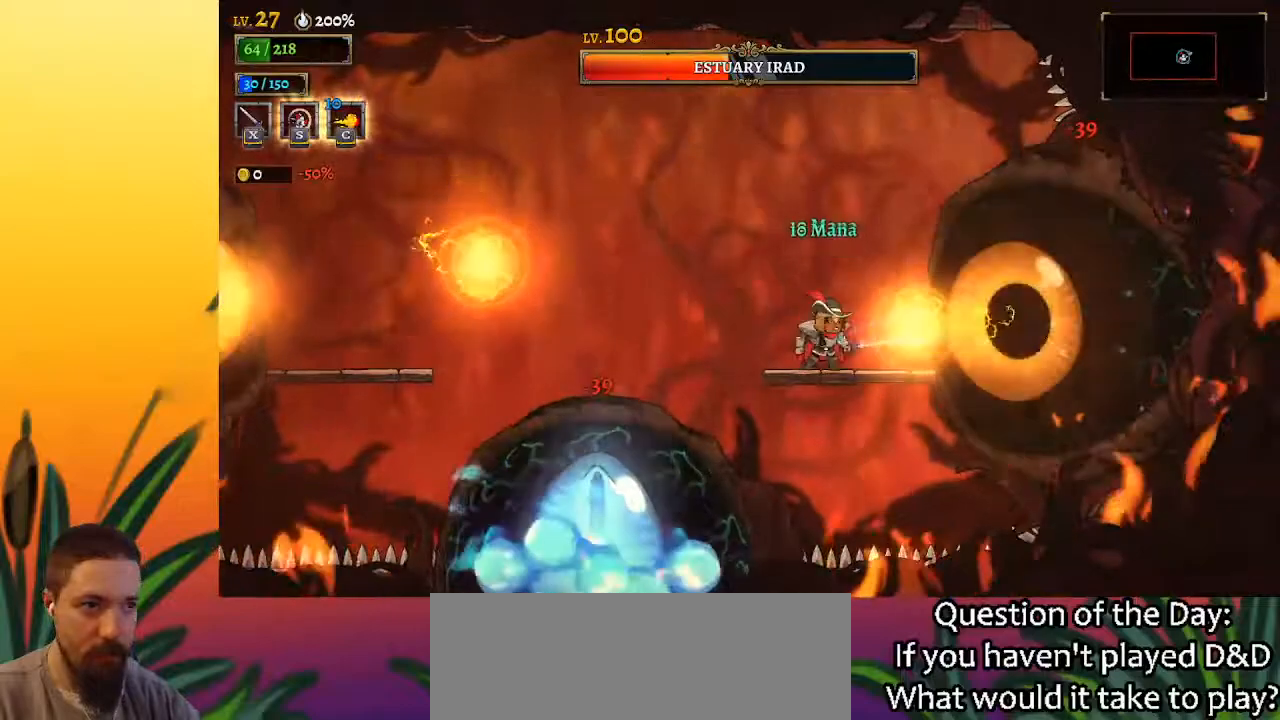
{"keys": ["down", "right"], "events": [[33, "left", "down"], [33, "z", "down"], [267, "left", "up"], [267, "z", "up"], [317, "right", "down"], [467, "down", "down"]]}
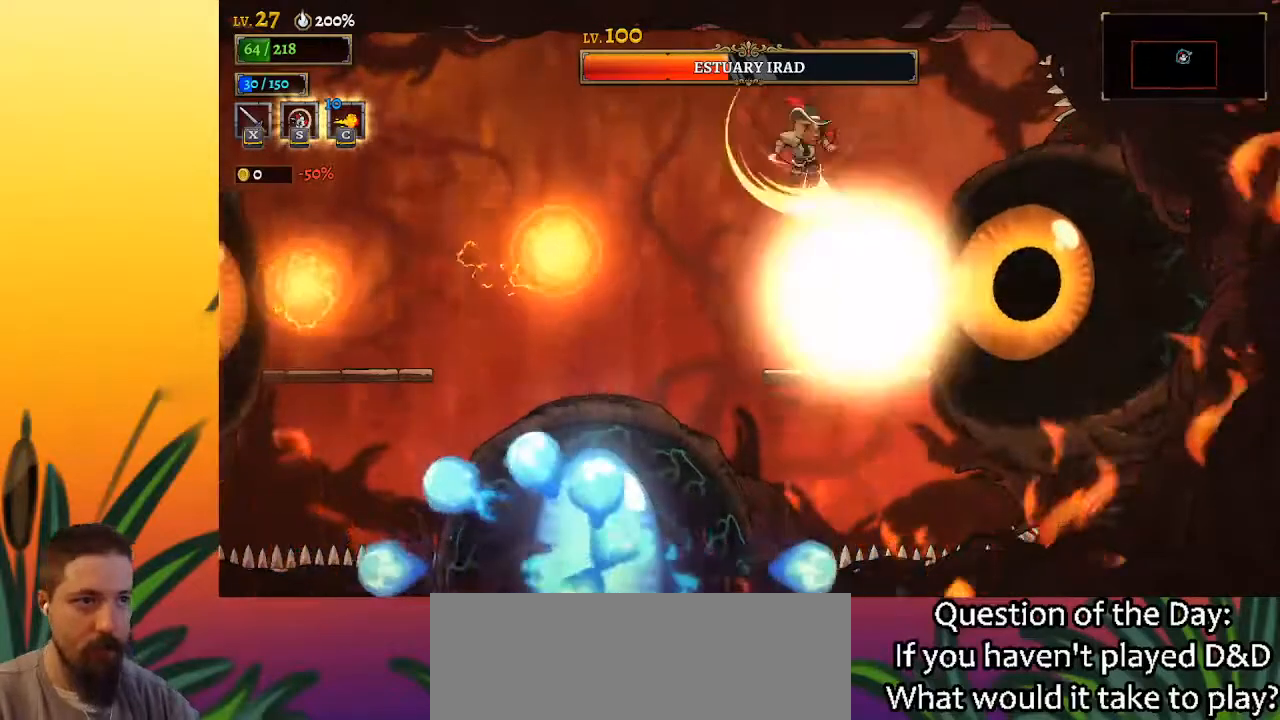
{"keys": ["down", "left"], "events": [[17, "right", "up"], [100, "left", "down"], [150, "down", "up"], [433, "down", "down"]]}
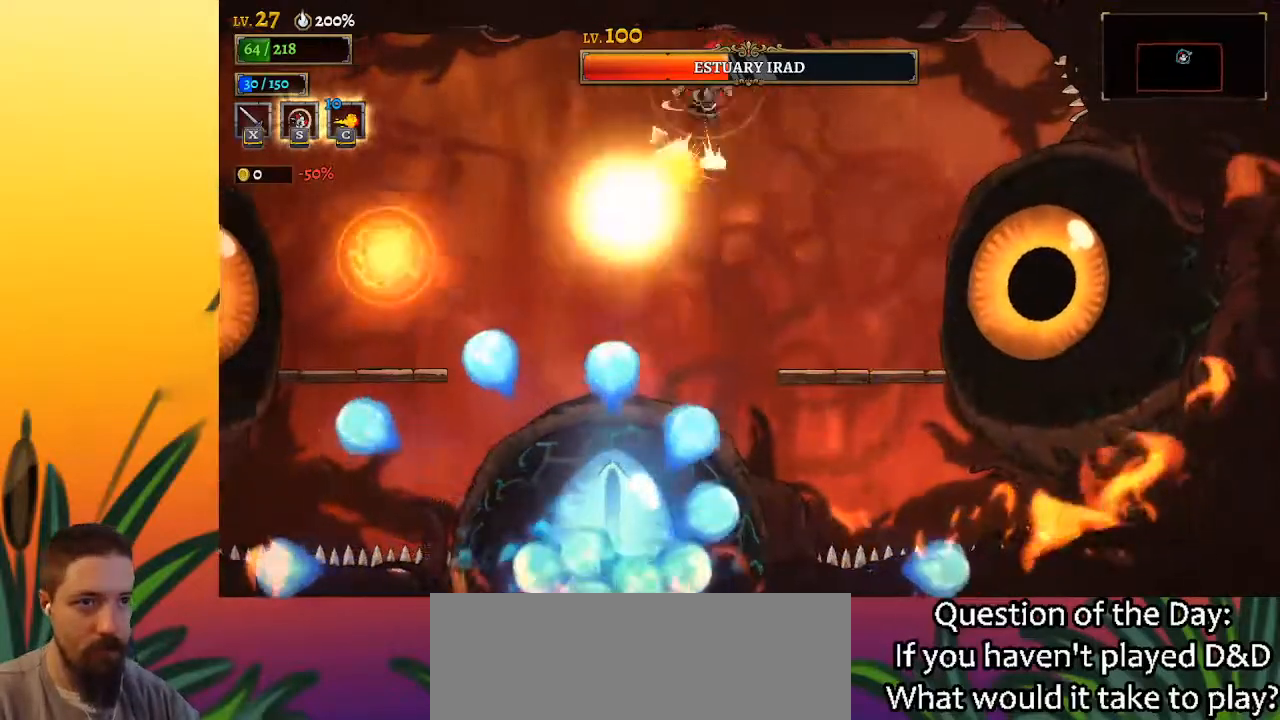
{"keys": [], "events": [[17, "left", "up"], [67, "down", "up"], [67, "right", "down"], [167, "right", "up"], [400, "left", "down"], [500, "left", "up"]]}
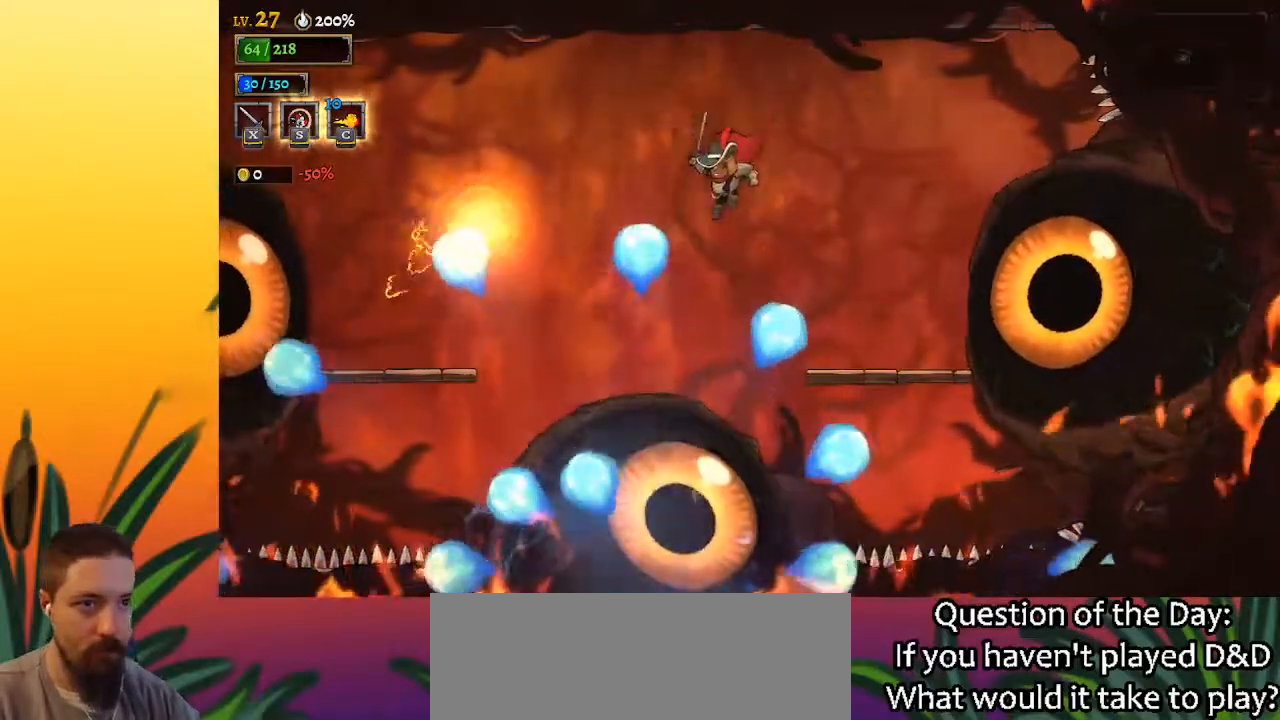
{"keys": [], "events": [[133, "down", "down"], [267, "down", "up"]]}
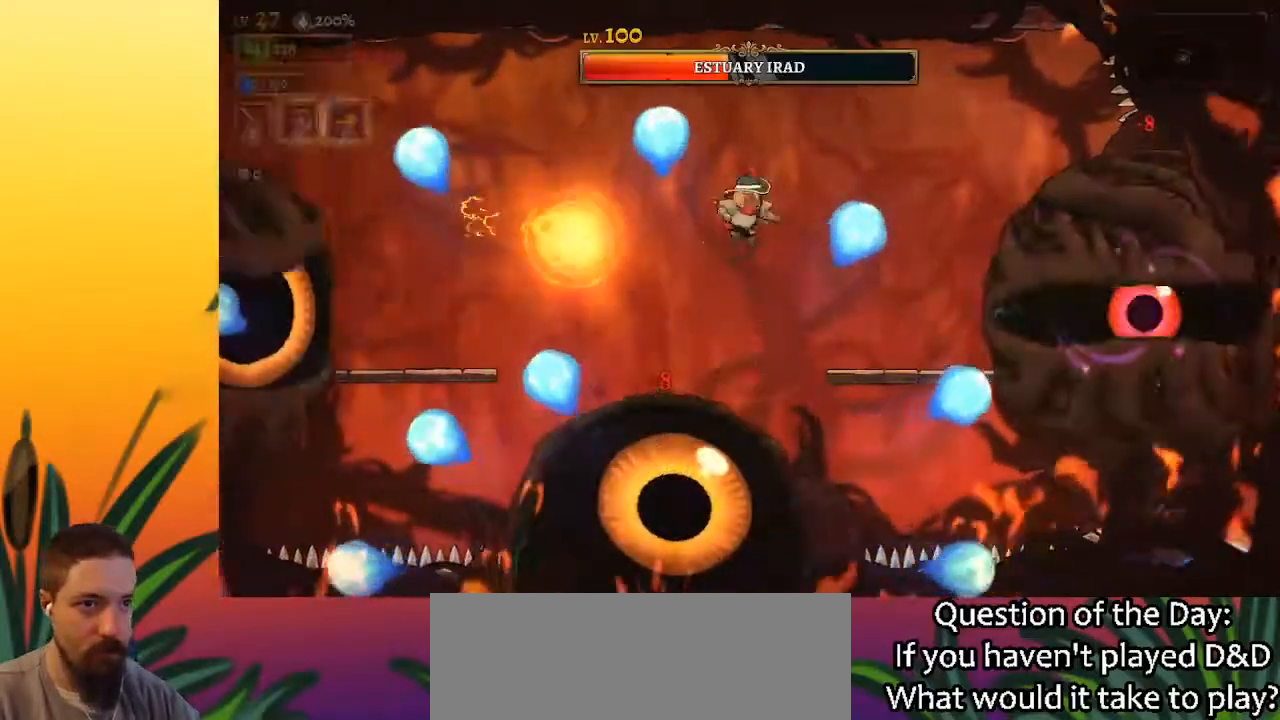
{"keys": [], "events": [[167, "down", "down"], [317, "down", "up"]]}
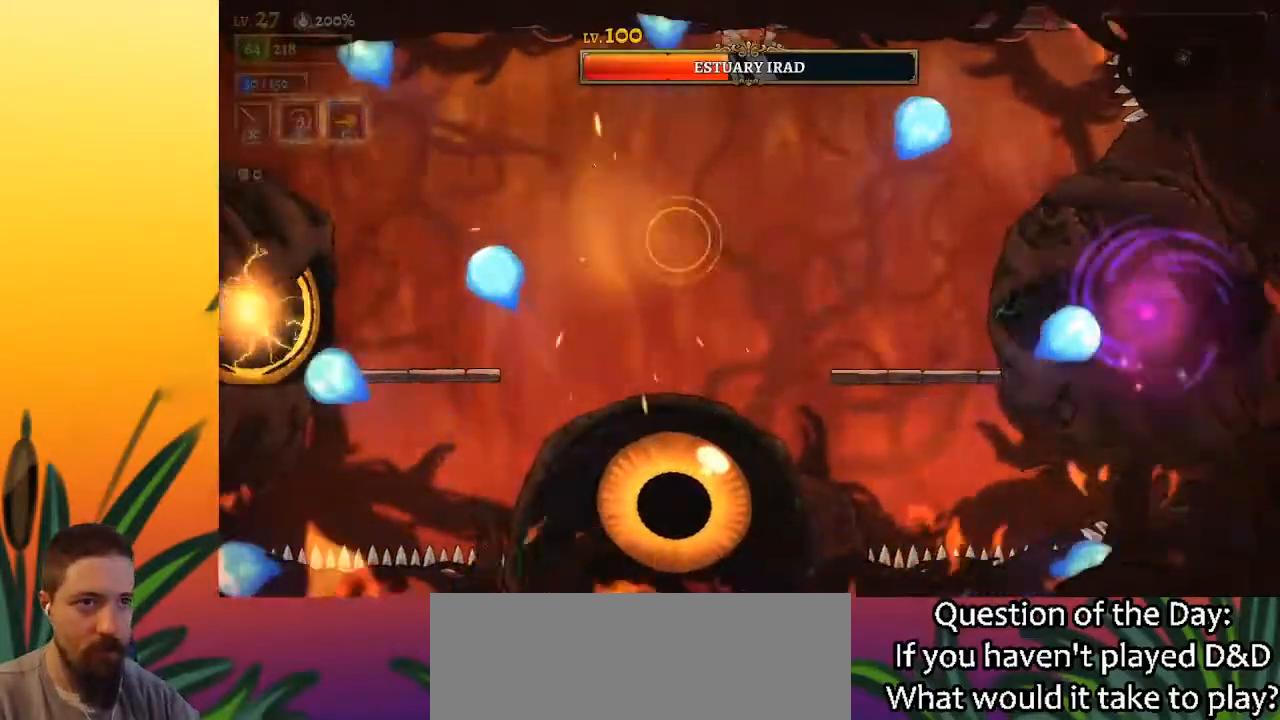
{"keys": ["down"], "events": [[133, "left", "down"], [317, "left", "up"], [467, "down", "down"]]}
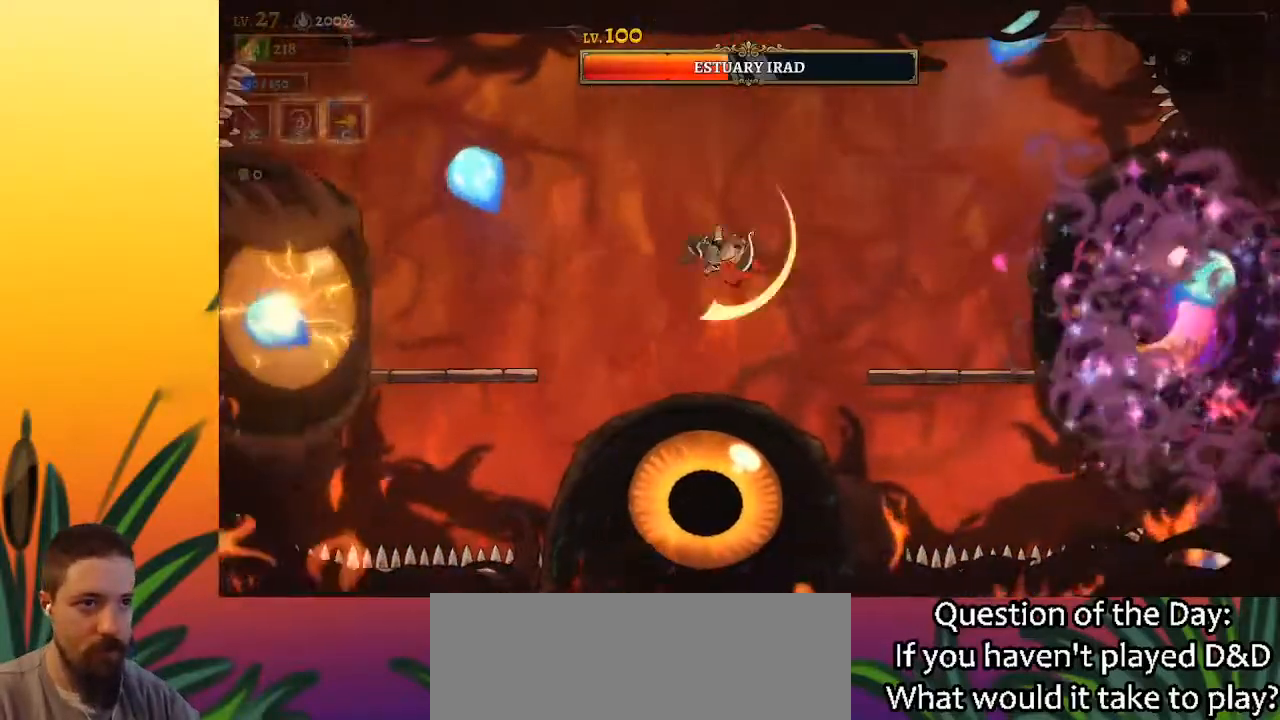
{"keys": [], "events": [[150, "down", "up"], [200, "left", "down"], [483, "left", "up"]]}